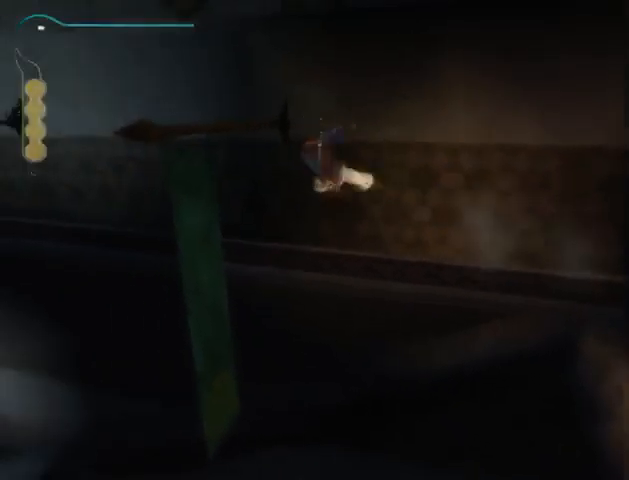
Gameplay with a controller (Xbox layout); each line is a JSON object with the inputs held at the frame after it. "events" lists button and stick changes between this image and that frame as [ms after this image, input, new state], when the widget could be followed in between. Not read: L2 L3 R2 R3.
{"buttons": [], "left_stick": "center", "right_stick": "down-left", "events": [[200, "A", "down"], [333, "left_stick", "center"], [367, "R1", "up"], [433, "A", "up"], [467, "right_stick", "down-left"]]}
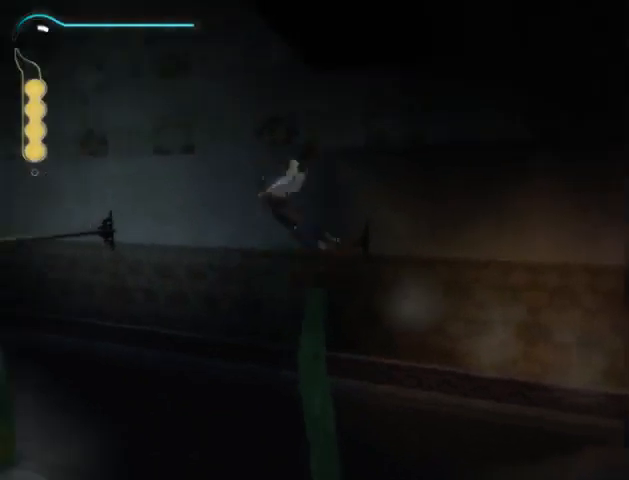
{"buttons": [], "left_stick": "center", "right_stick": "down-left", "events": []}
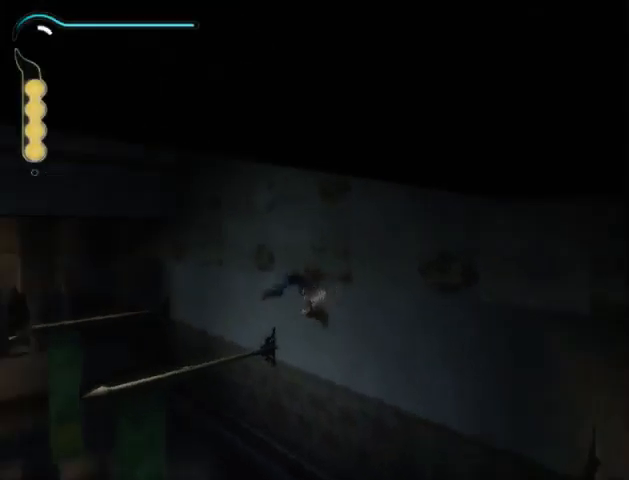
{"buttons": [], "left_stick": "center", "right_stick": "down-left", "events": [[433, "A", "down"], [467, "A", "up"]]}
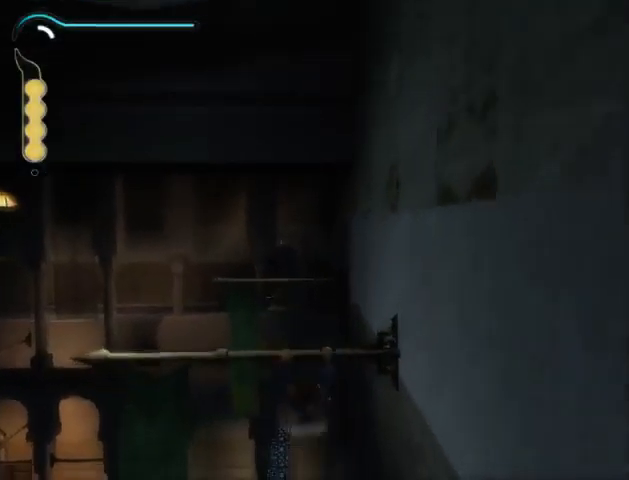
{"buttons": [], "left_stick": "center", "right_stick": "down-left", "events": [[33, "A", "down"], [100, "A", "up"], [200, "A", "down"], [267, "A", "up"], [333, "A", "down"], [367, "A", "up"], [433, "A", "down"], [500, "A", "up"]]}
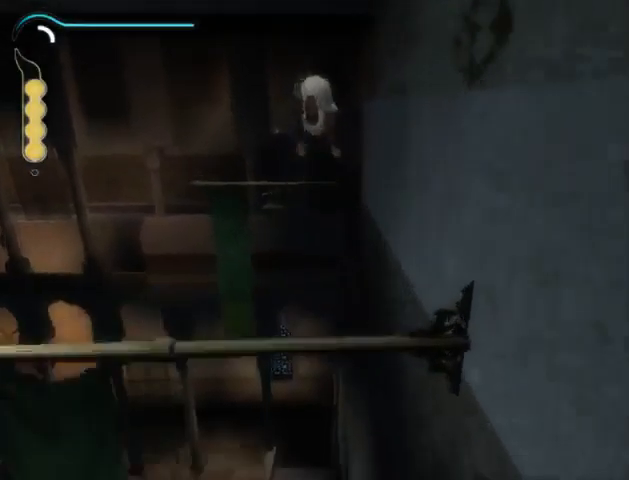
{"buttons": [], "left_stick": "center", "right_stick": "down-left", "events": []}
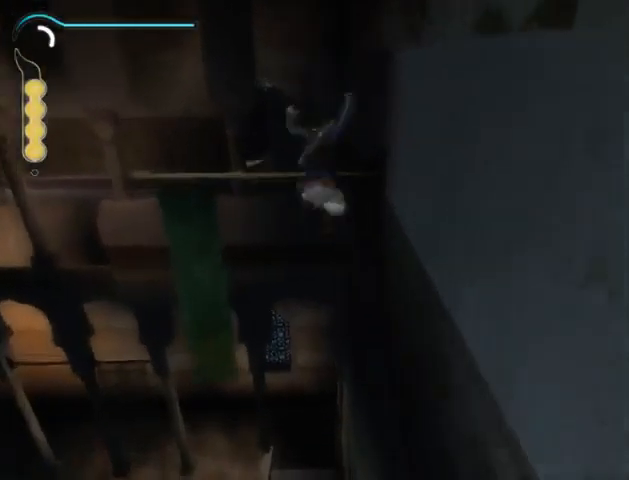
{"buttons": [], "left_stick": "center", "right_stick": "down-left", "events": [[133, "A", "down"], [200, "A", "up"], [300, "A", "down"], [333, "A", "up"], [433, "A", "down"], [467, "A", "up"]]}
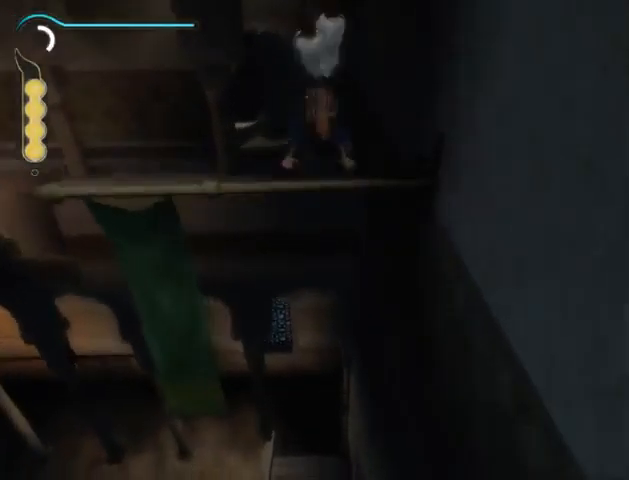
{"buttons": [], "left_stick": "center", "right_stick": "down-left", "events": [[33, "A", "down"], [100, "A", "up"]]}
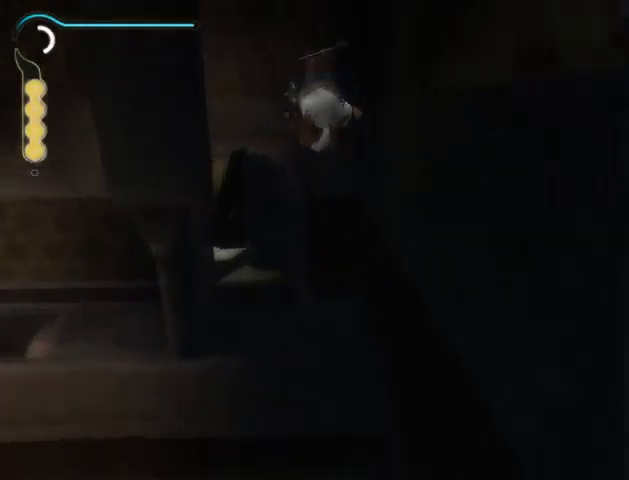
{"buttons": [], "left_stick": "up-left", "right_stick": "down-left", "events": [[500, "left_stick", "up-left"]]}
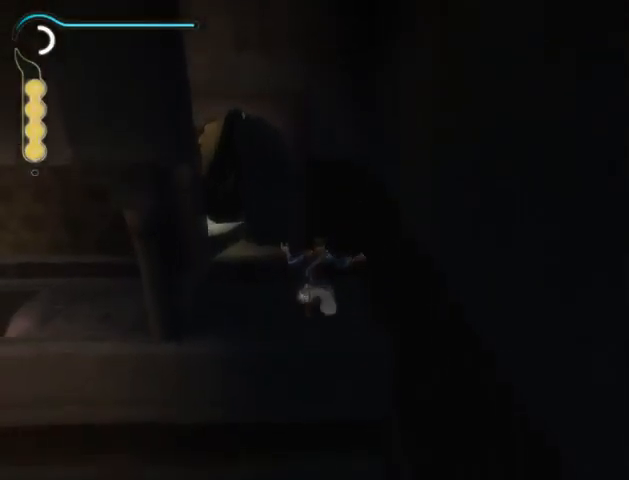
{"buttons": [], "left_stick": "center", "right_stick": "left", "events": [[133, "left_stick", "center"], [333, "right_stick", "left"]]}
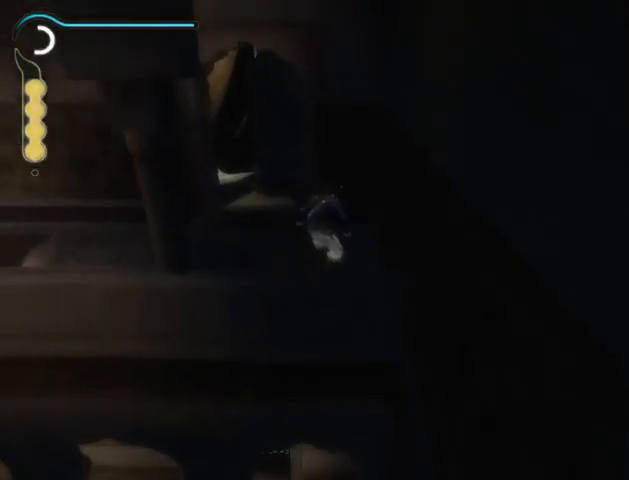
{"buttons": [], "left_stick": "center", "right_stick": "left", "events": [[100, "right_stick", "center"], [267, "right_stick", "left"]]}
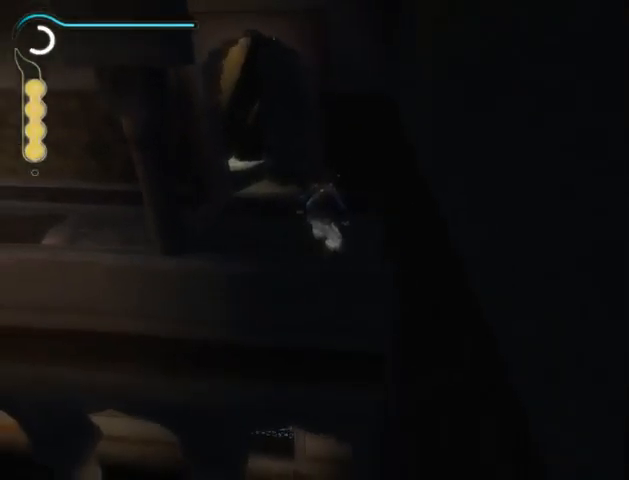
{"buttons": [], "left_stick": "center", "right_stick": "left", "events": []}
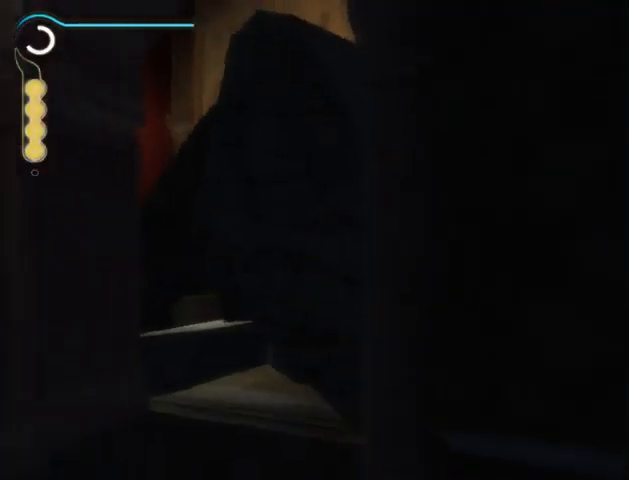
{"buttons": [], "left_stick": "center", "right_stick": "center", "events": [[300, "right_stick", "center"], [433, "X", "down"], [500, "X", "up"]]}
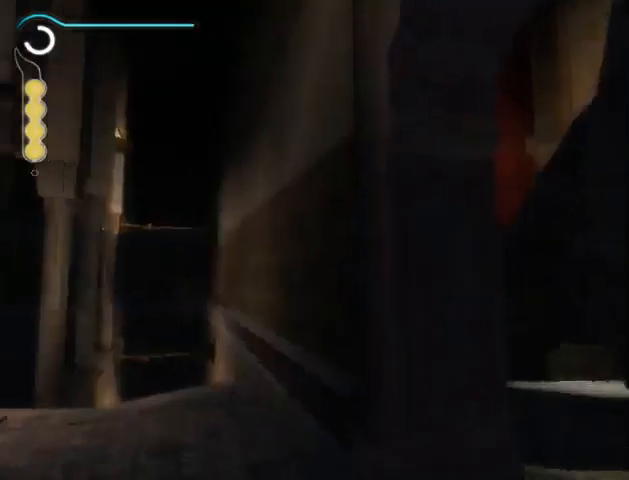
{"buttons": [], "left_stick": "center", "right_stick": "center", "events": []}
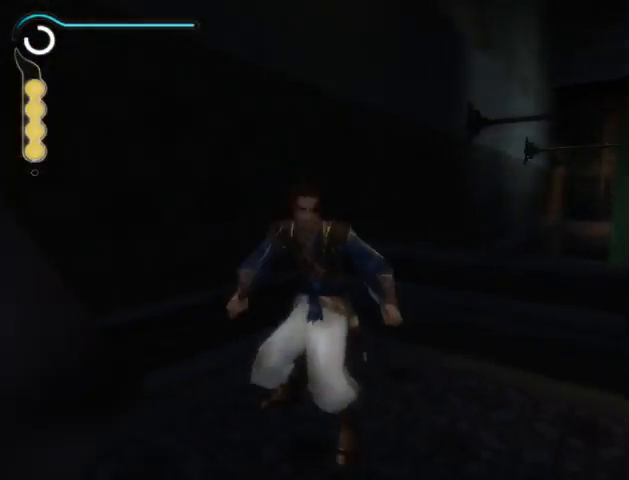
{"buttons": [], "left_stick": "center", "right_stick": "center", "events": [[67, "X", "down"], [167, "X", "up"]]}
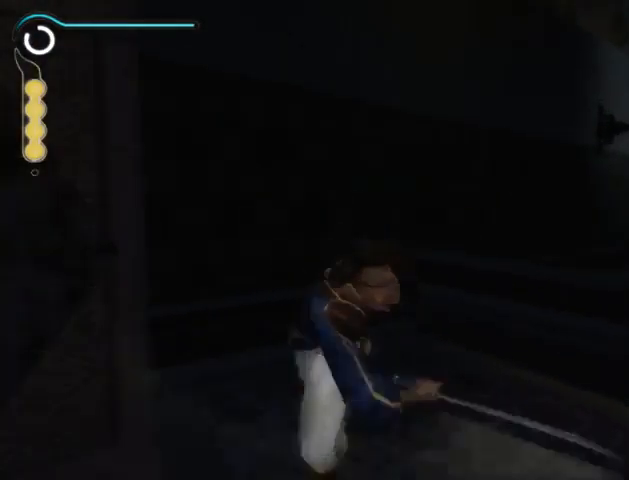
{"buttons": [], "left_stick": "center", "right_stick": "center", "events": []}
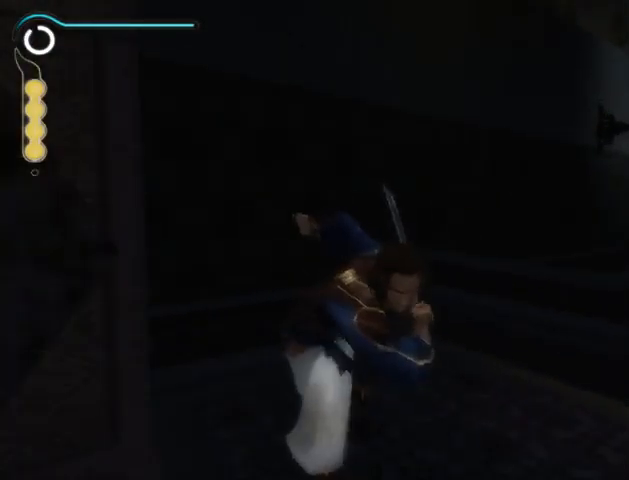
{"buttons": [], "left_stick": "center", "right_stick": "center", "events": []}
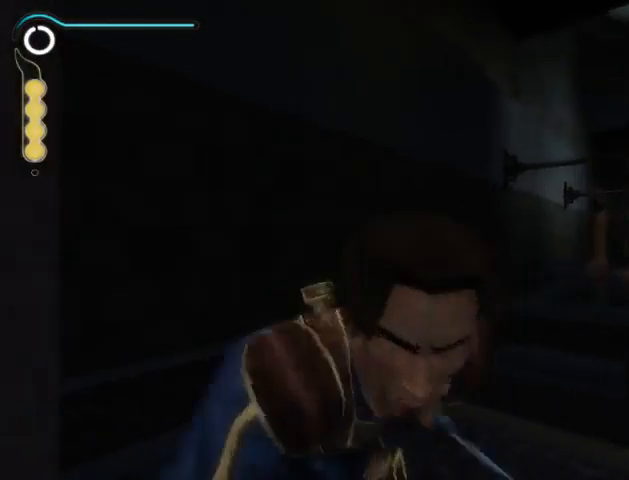
{"buttons": [], "left_stick": "center", "right_stick": "center", "events": []}
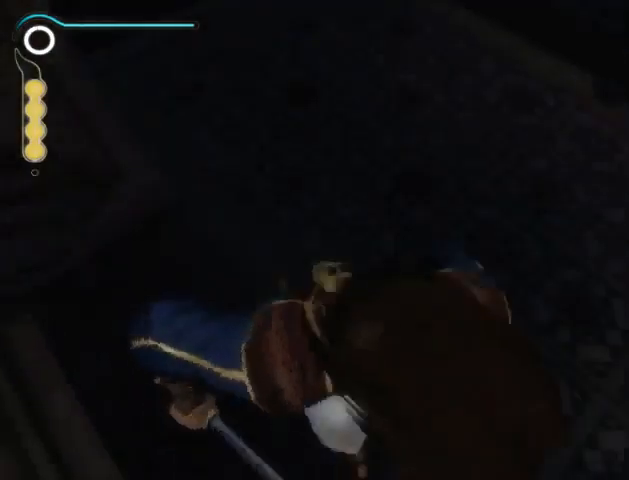
{"buttons": [], "left_stick": "center", "right_stick": "center", "events": []}
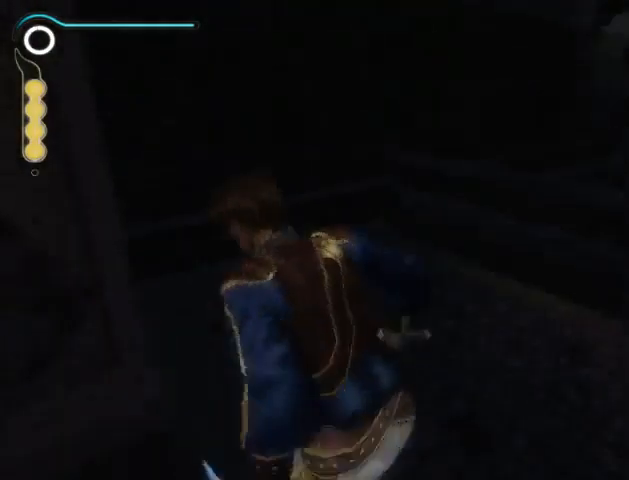
{"buttons": [], "left_stick": "center", "right_stick": "center", "events": []}
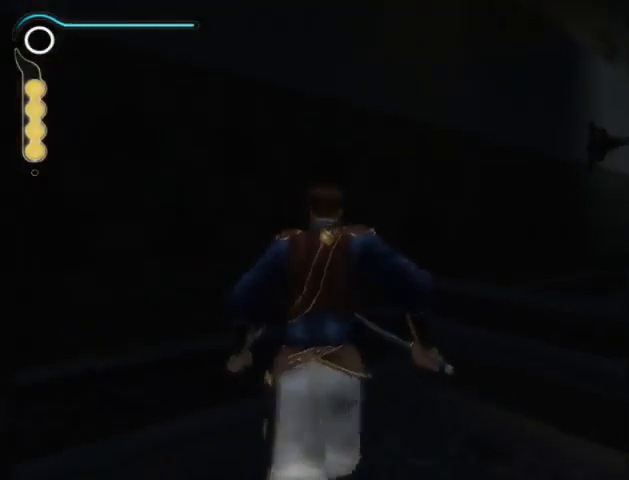
{"buttons": [], "left_stick": "up", "right_stick": "center", "events": [[267, "left_stick", "up"]]}
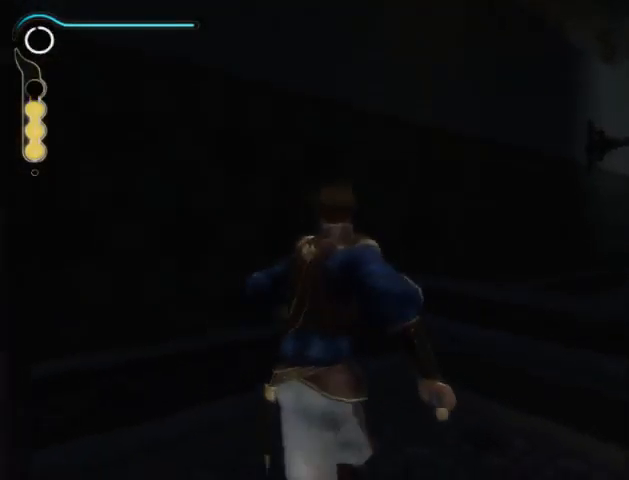
{"buttons": [], "left_stick": "up", "right_stick": "center", "events": []}
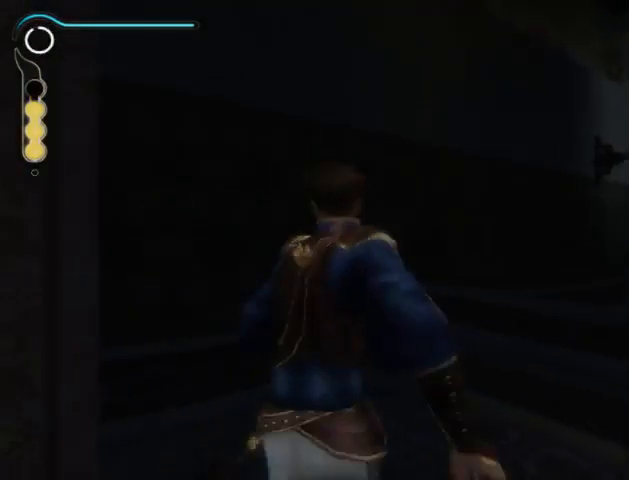
{"buttons": [], "left_stick": "up", "right_stick": "center", "events": []}
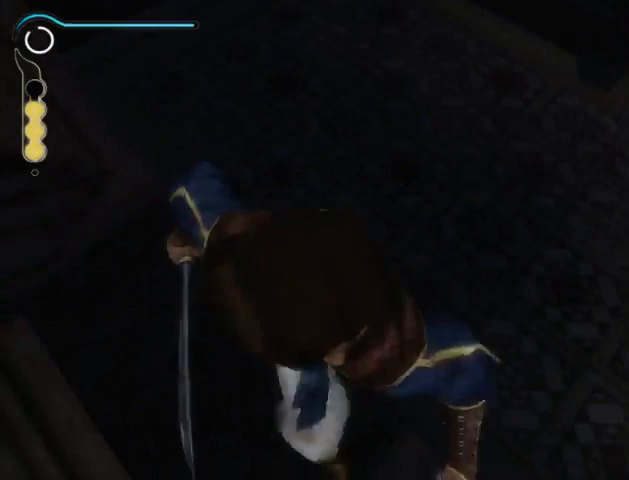
{"buttons": [], "left_stick": "up", "right_stick": "center", "events": []}
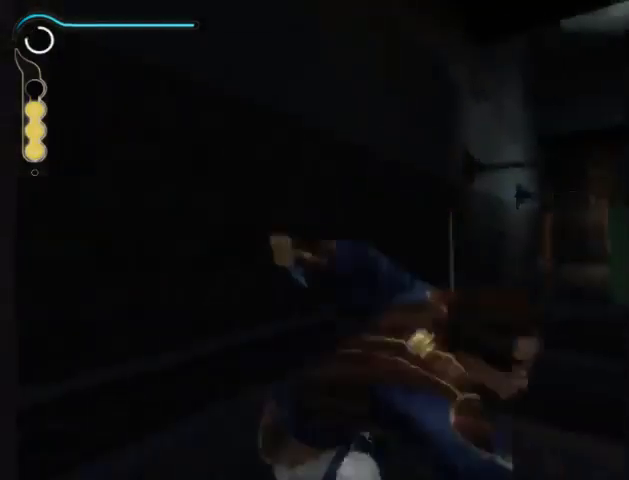
{"buttons": [], "left_stick": "up", "right_stick": "center", "events": []}
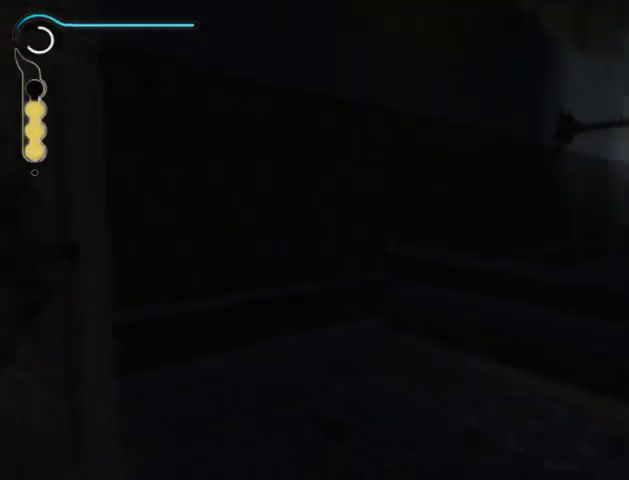
{"buttons": [], "left_stick": "center", "right_stick": "center", "events": [[133, "left_stick", "center"], [433, "B", "down"], [467, "B", "up"]]}
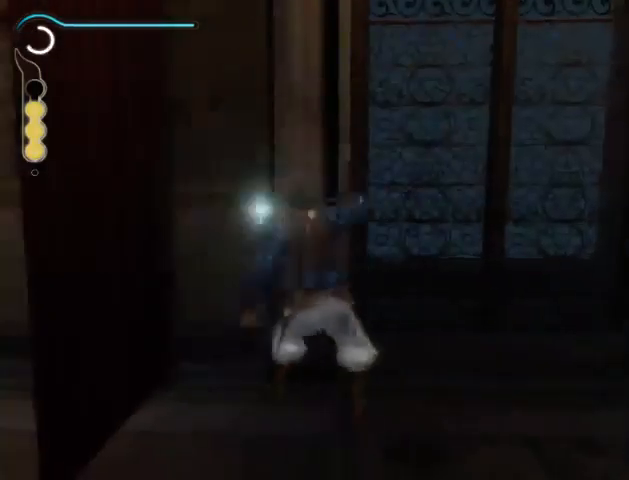
{"buttons": ["B"], "left_stick": "left", "right_stick": "center", "events": [[200, "left_stick", "left"], [367, "B", "down"], [433, "B", "up"], [500, "B", "down"]]}
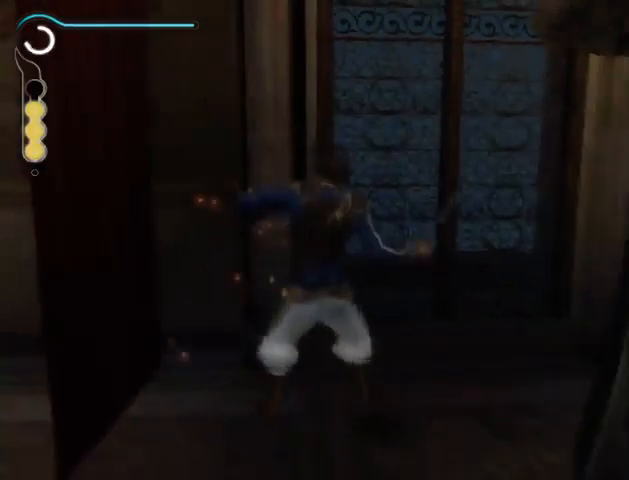
{"buttons": [], "left_stick": "left", "right_stick": "center", "events": [[67, "B", "up"], [267, "B", "down"], [367, "B", "up"]]}
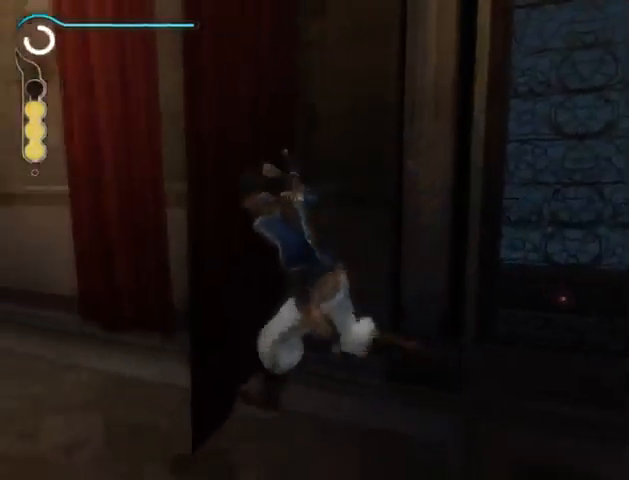
{"buttons": [], "left_stick": "up-left", "right_stick": "center", "events": [[200, "left_stick", "up-left"]]}
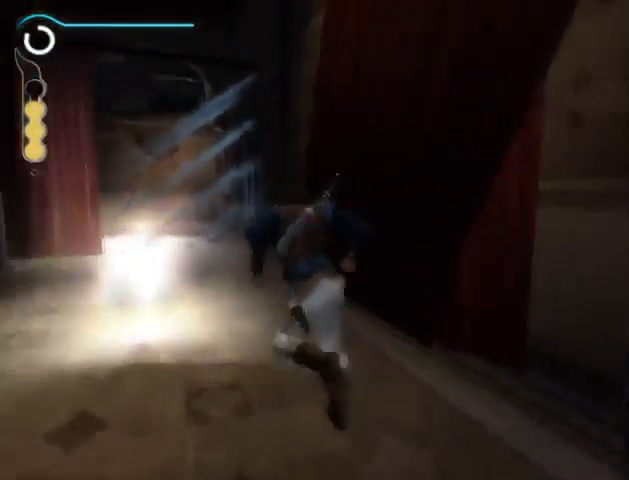
{"buttons": ["Y"], "left_stick": "up-left", "right_stick": "center", "events": [[67, "Y", "down"], [133, "Y", "up"], [200, "Y", "down"], [267, "Y", "up"], [367, "Y", "down"], [433, "Y", "up"], [500, "Y", "down"]]}
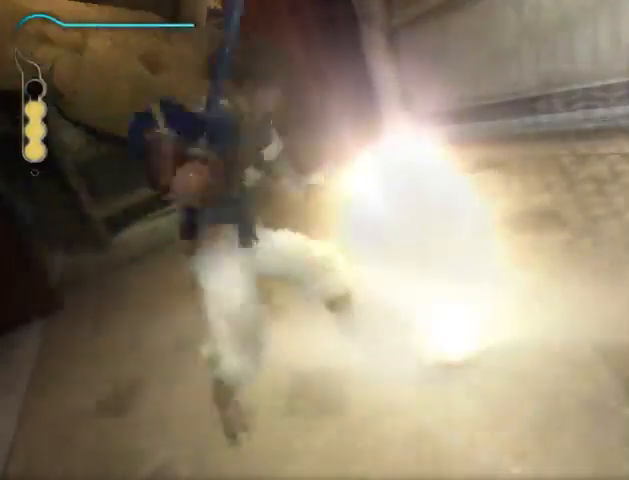
{"buttons": [], "left_stick": "center", "right_stick": "center", "events": [[133, "Y", "up"], [200, "left_stick", "center"], [267, "B", "down"], [333, "B", "up"], [433, "B", "down"], [467, "B", "up"]]}